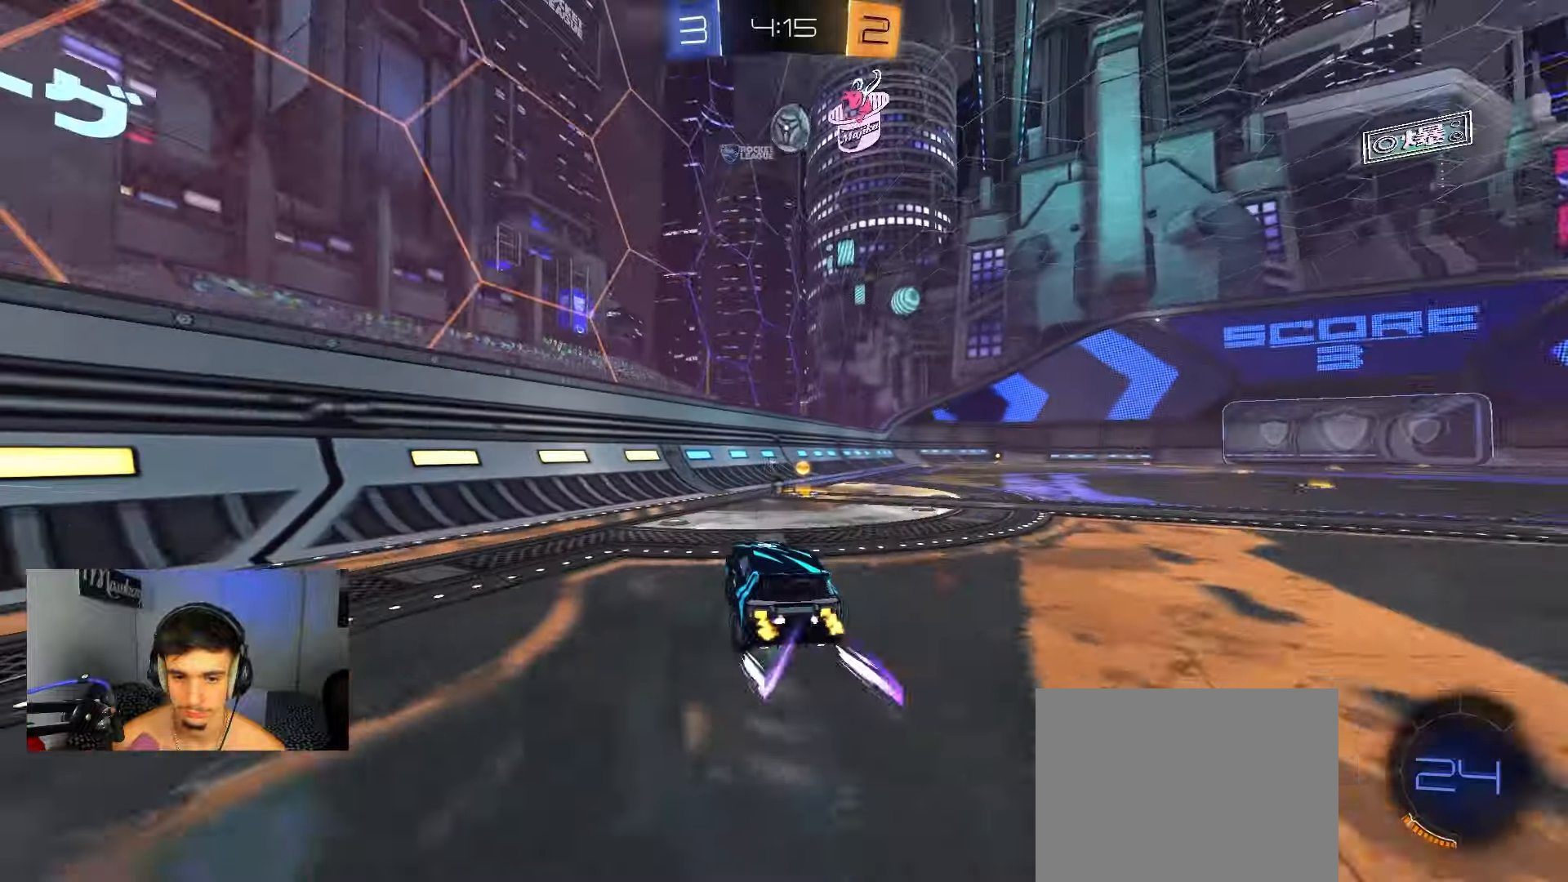
Gameplay with a controller (Xbox layout); each line is a JSON object with the inputs held at the frame after it. "events" lists button and stick changes between this image and that frame as [ms after this image, input, new state], when the widget could be followed in between. Not read: SELECT.
{"buttons": ["A", "L1", "R2"], "left_stick": "down-right", "right_stick": "center", "events": [[33, "B", "down"], [183, "left_stick", "left"], [217, "B", "up"], [283, "left_stick", "right"], [400, "left_stick", "down-right"], [417, "A", "down"], [417, "L1", "down"]]}
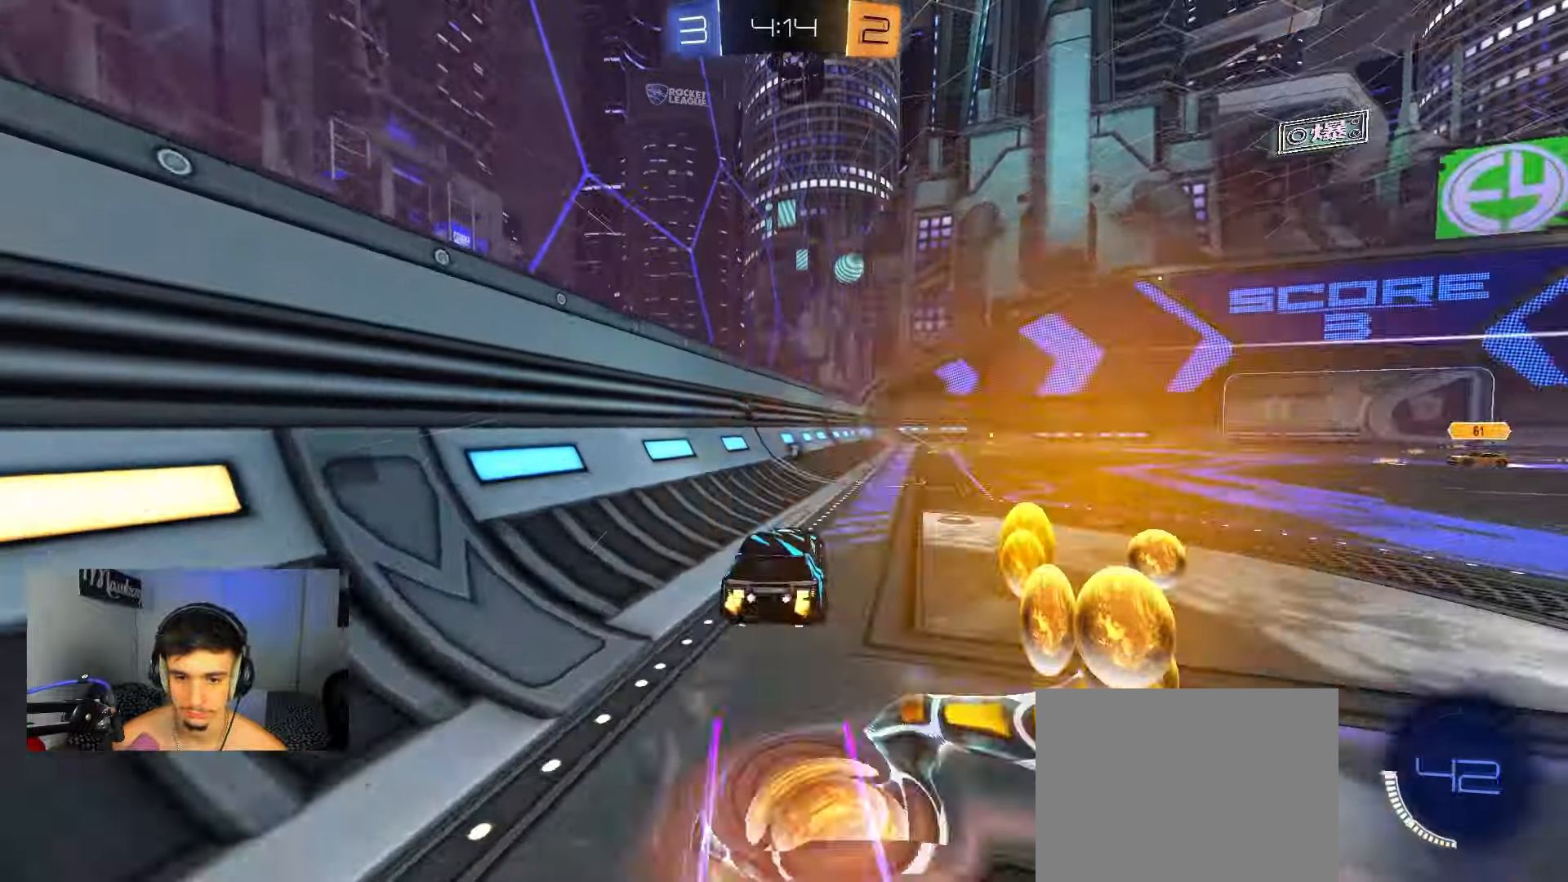
{"buttons": ["R2"], "left_stick": "up-right", "right_stick": "center", "events": [[200, "L1", "up"], [217, "A", "up"], [250, "left_stick", "up-left"], [383, "A", "down"], [433, "left_stick", "up-right"], [450, "A", "up"]]}
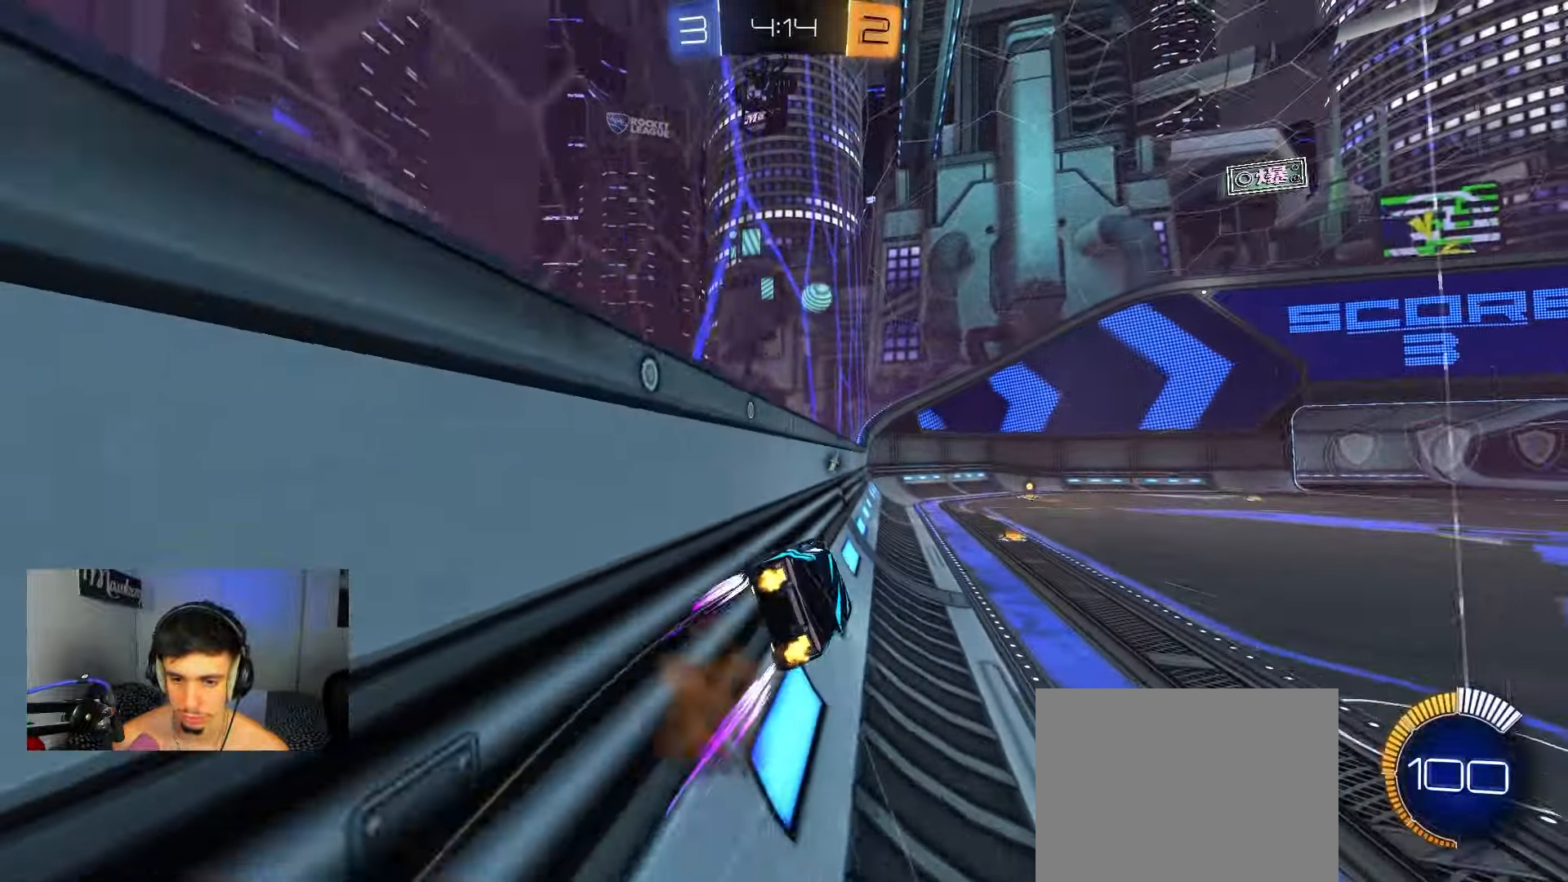
{"buttons": ["R2"], "left_stick": "center", "right_stick": "up", "events": [[33, "left_stick", "up-left"], [50, "A", "down"], [83, "A", "up"], [133, "A", "down"], [183, "left_stick", "down-right"], [250, "A", "up"], [267, "Y", "down"], [300, "left_stick", "down-left"], [317, "Y", "up"], [350, "left_stick", "center"], [467, "right_stick", "up"]]}
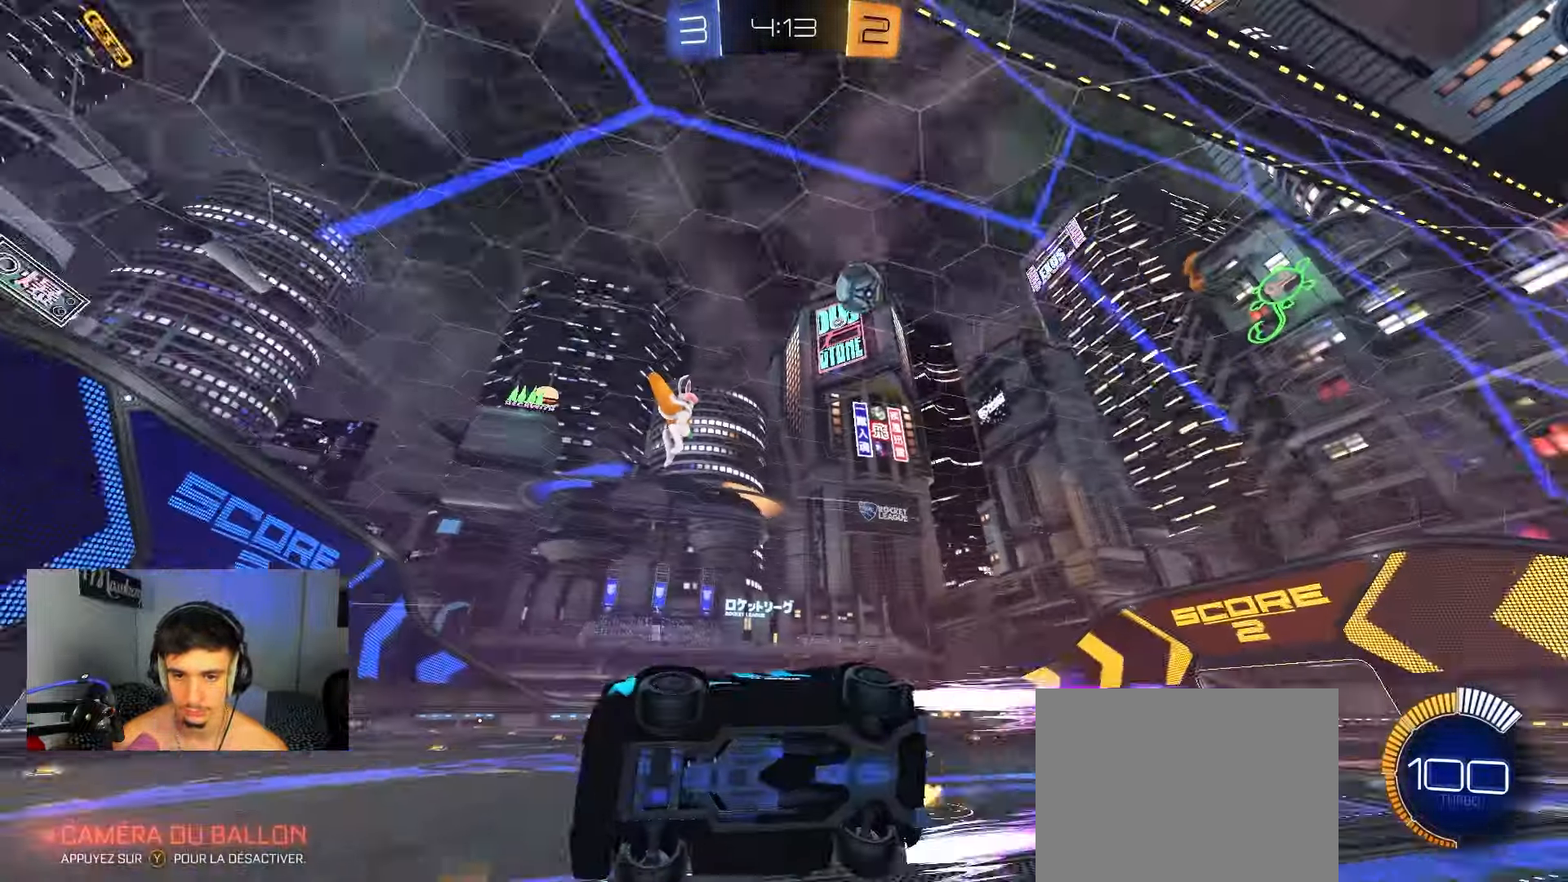
{"buttons": ["R2"], "left_stick": "right", "right_stick": "center", "events": [[83, "left_stick", "right"], [100, "right_stick", "center"], [150, "B", "down"], [417, "B", "up"], [417, "left_stick", "center"], [500, "left_stick", "right"]]}
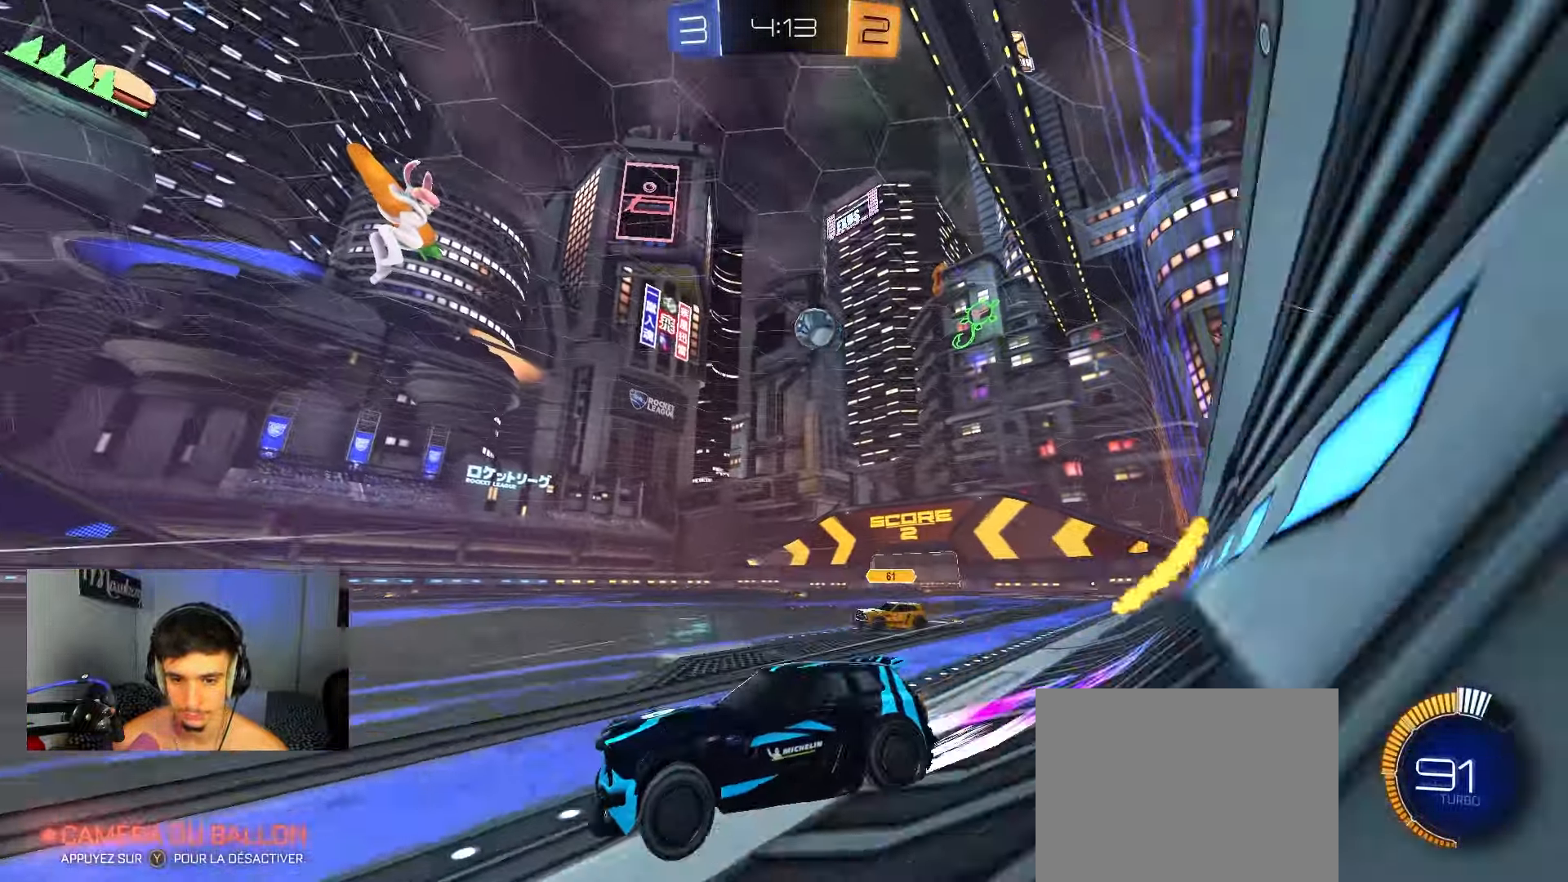
{"buttons": ["R2"], "left_stick": "right", "right_stick": "center", "events": [[250, "left_stick", "center"], [350, "B", "down"], [383, "left_stick", "right"], [500, "B", "up"]]}
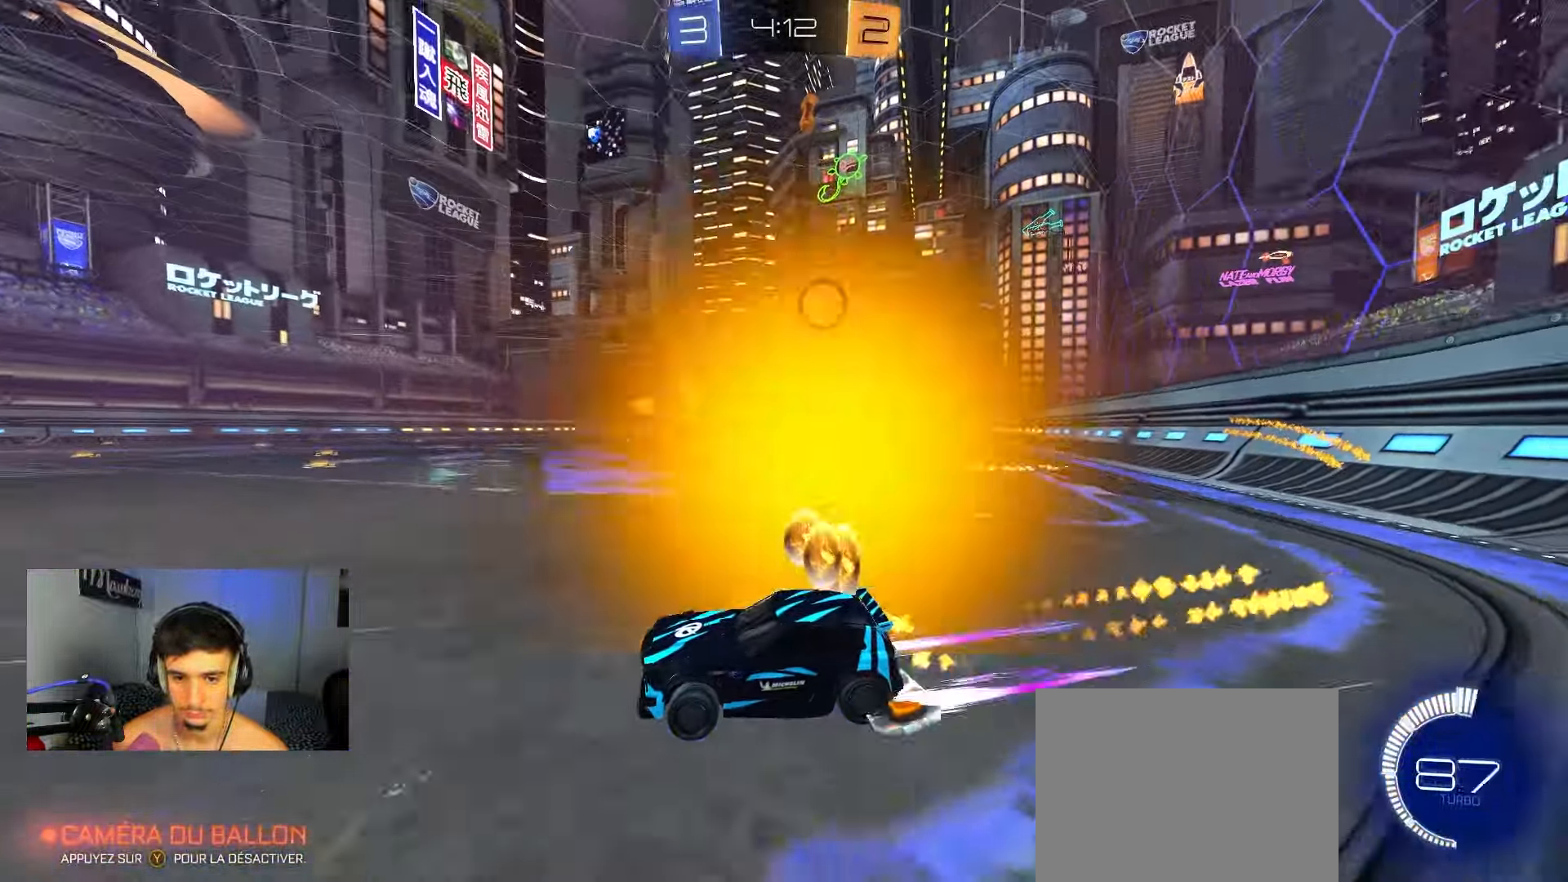
{"buttons": ["R2"], "left_stick": "down-left", "right_stick": "center", "events": [[183, "left_stick", "center"], [433, "left_stick", "down-left"]]}
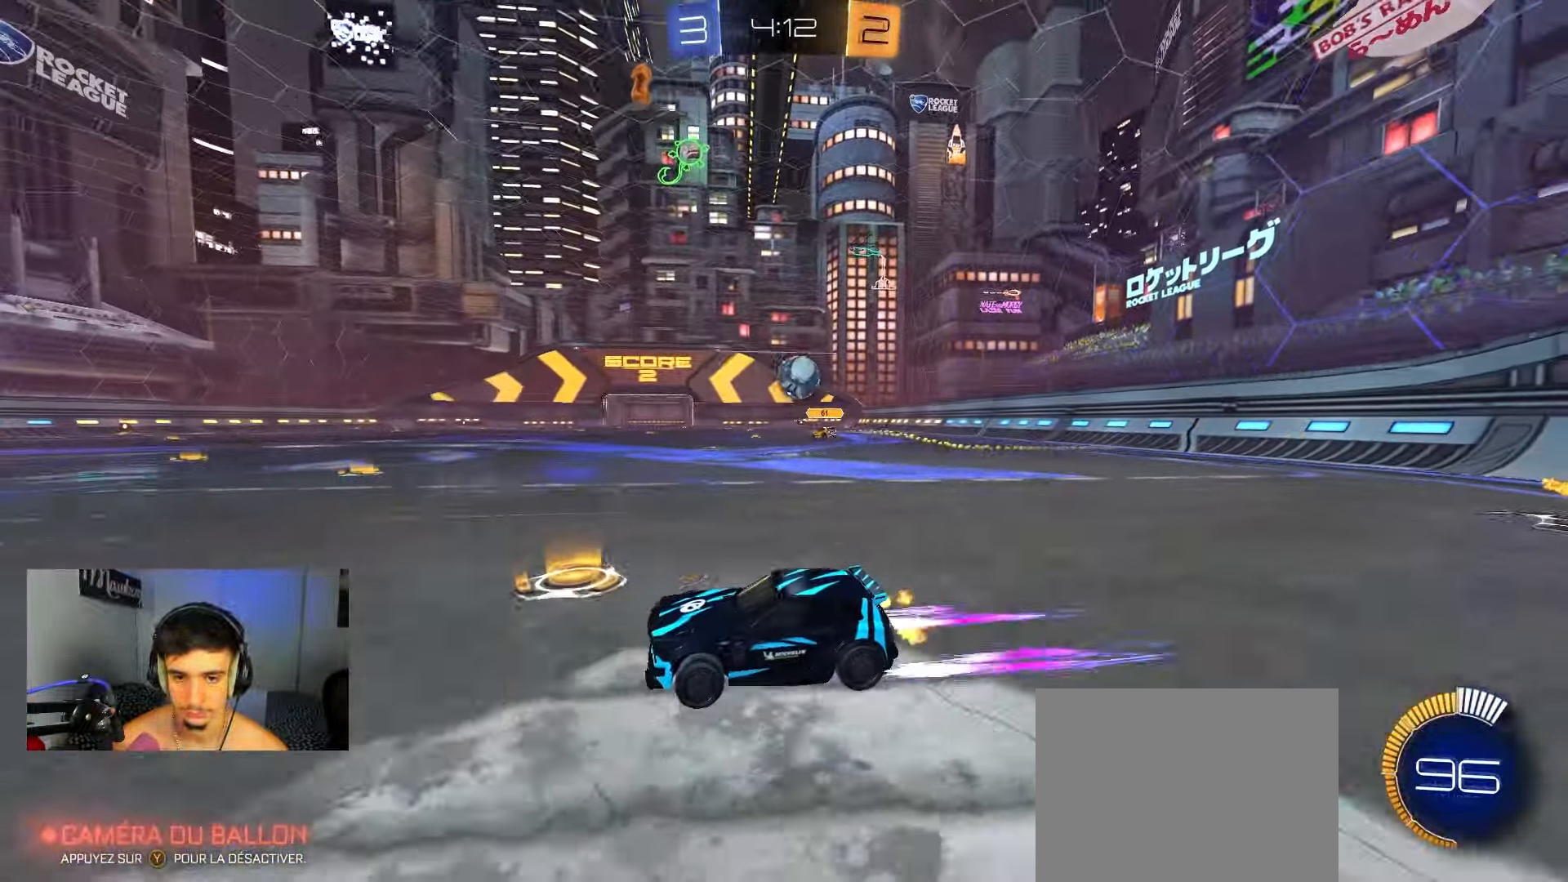
{"buttons": ["R2"], "left_stick": "center", "right_stick": "center", "events": [[83, "left_stick", "center"], [300, "left_stick", "right"], [467, "left_stick", "center"]]}
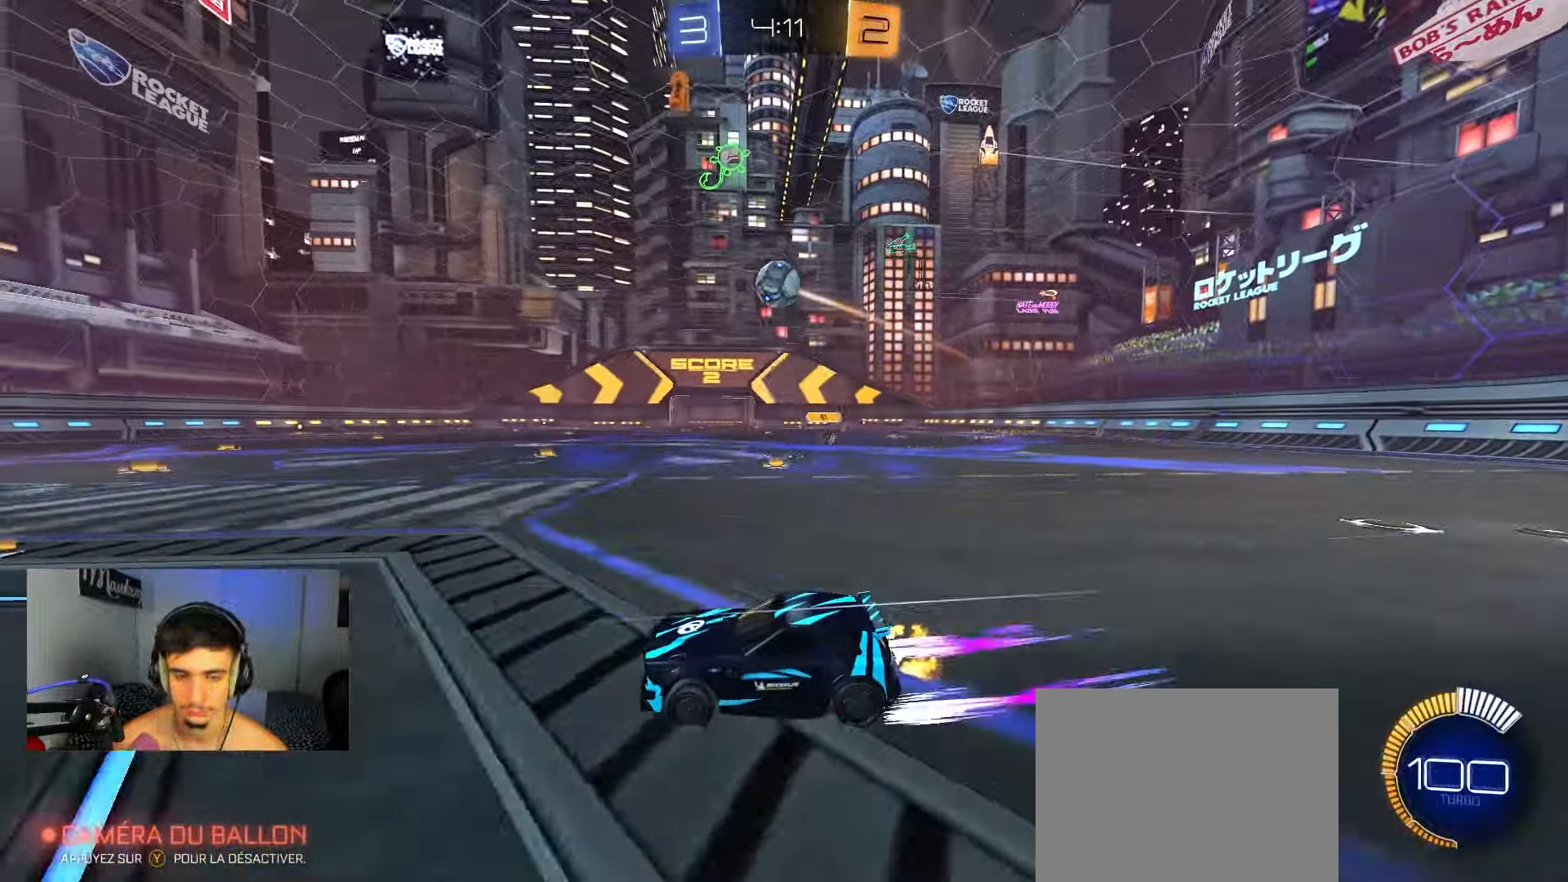
{"buttons": [], "left_stick": "down-left", "right_stick": "center", "events": [[67, "A", "down"], [83, "left_stick", "up"], [167, "A", "up"], [200, "left_stick", "up-left"], [233, "A", "down"], [383, "left_stick", "down-left"], [467, "A", "up"], [500, "R2", "up"]]}
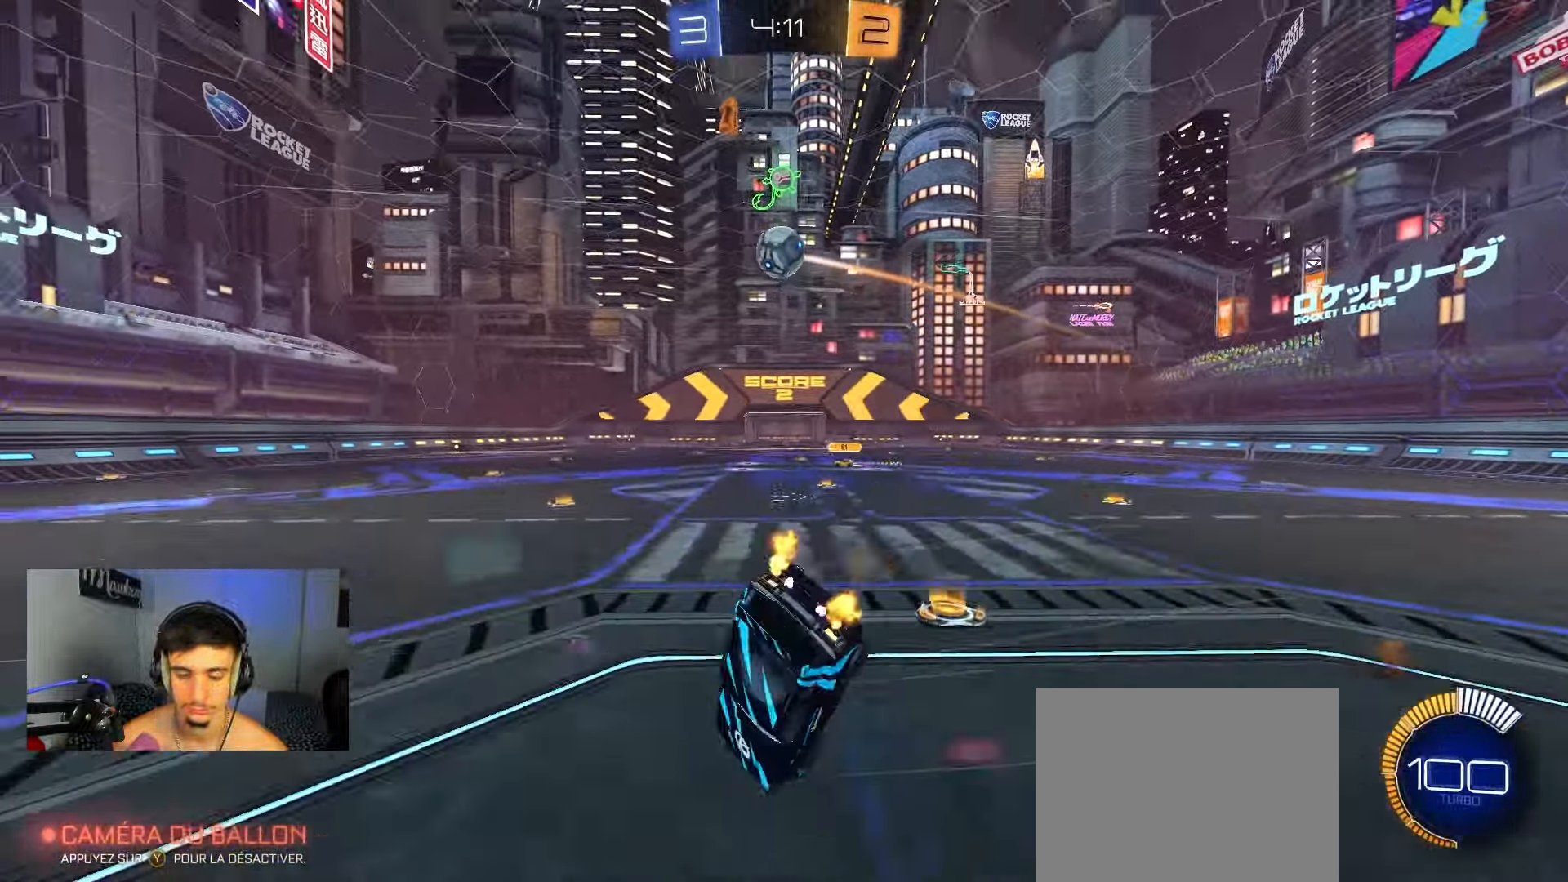
{"buttons": ["R1"], "left_stick": "center", "right_stick": "center", "events": [[67, "left_stick", "center"], [133, "R1", "down"], [283, "left_stick", "up"], [433, "left_stick", "center"]]}
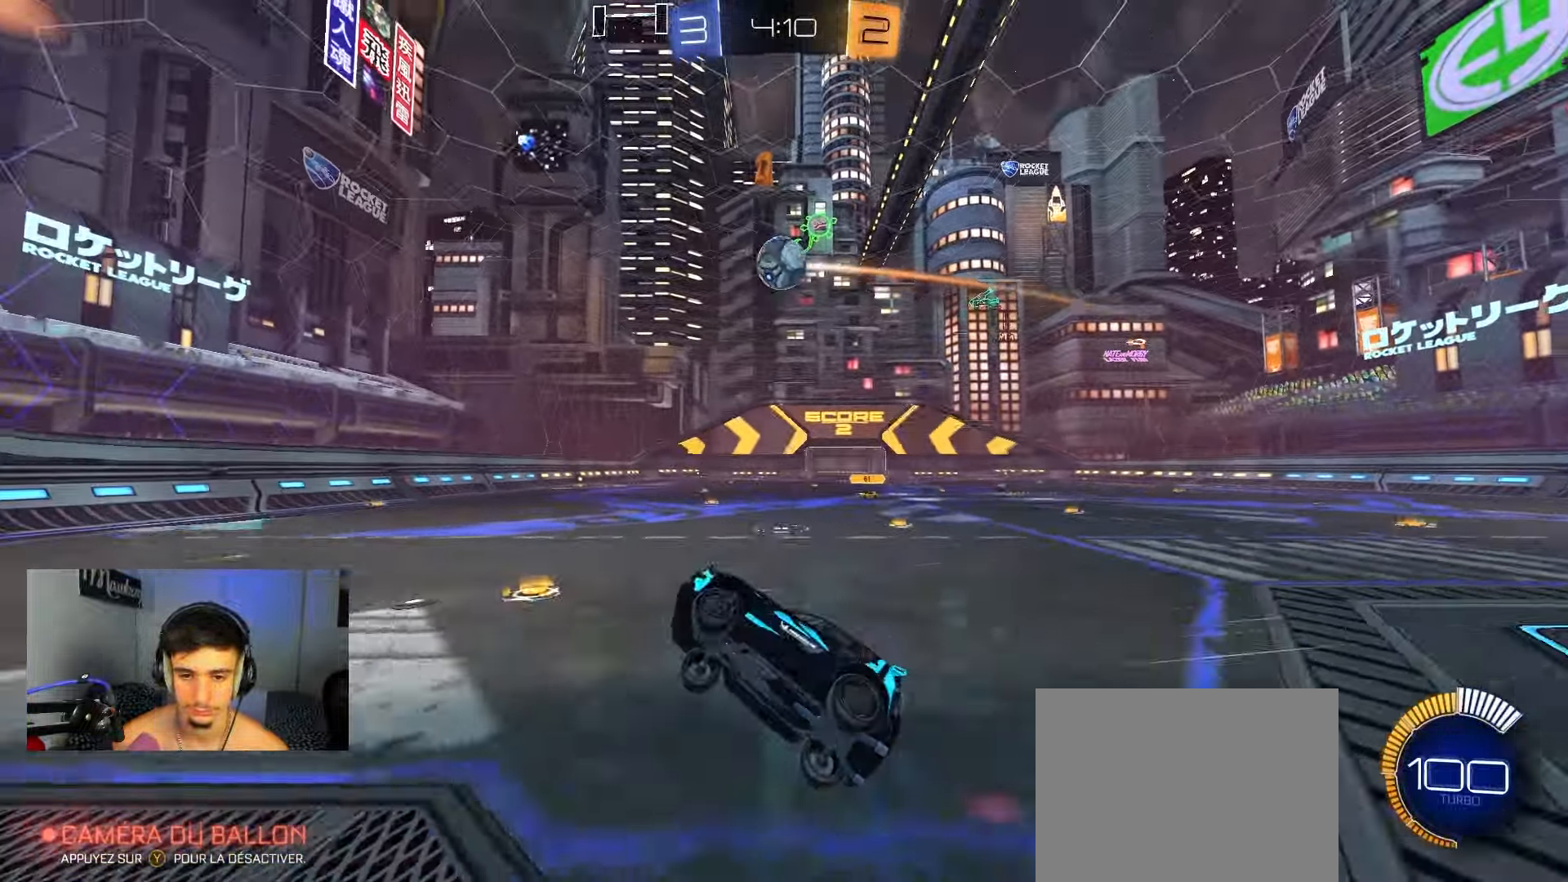
{"buttons": [], "left_stick": "right", "right_stick": "center", "events": [[33, "R1", "up"], [250, "left_stick", "right"], [267, "L2", "down"], [483, "L2", "up"]]}
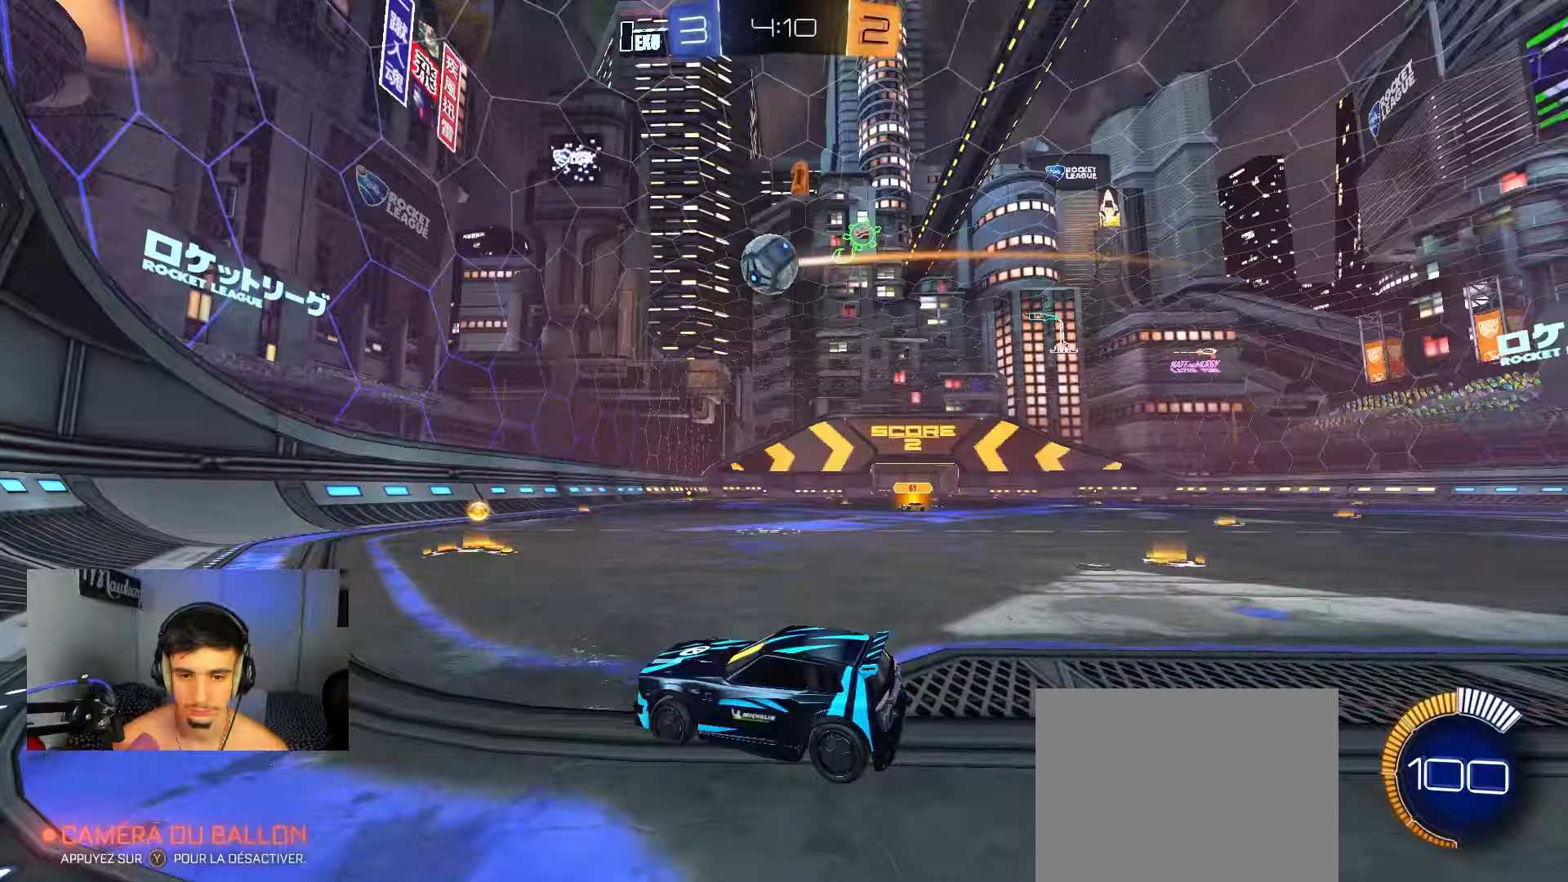
{"buttons": ["A", "R1"], "left_stick": "down", "right_stick": "center", "events": [[17, "R2", "down"], [50, "B", "down"], [133, "B", "up"], [200, "R2", "up"], [200, "left_stick", "center"], [400, "A", "down"], [400, "left_stick", "right"], [467, "R1", "down"], [500, "left_stick", "down"]]}
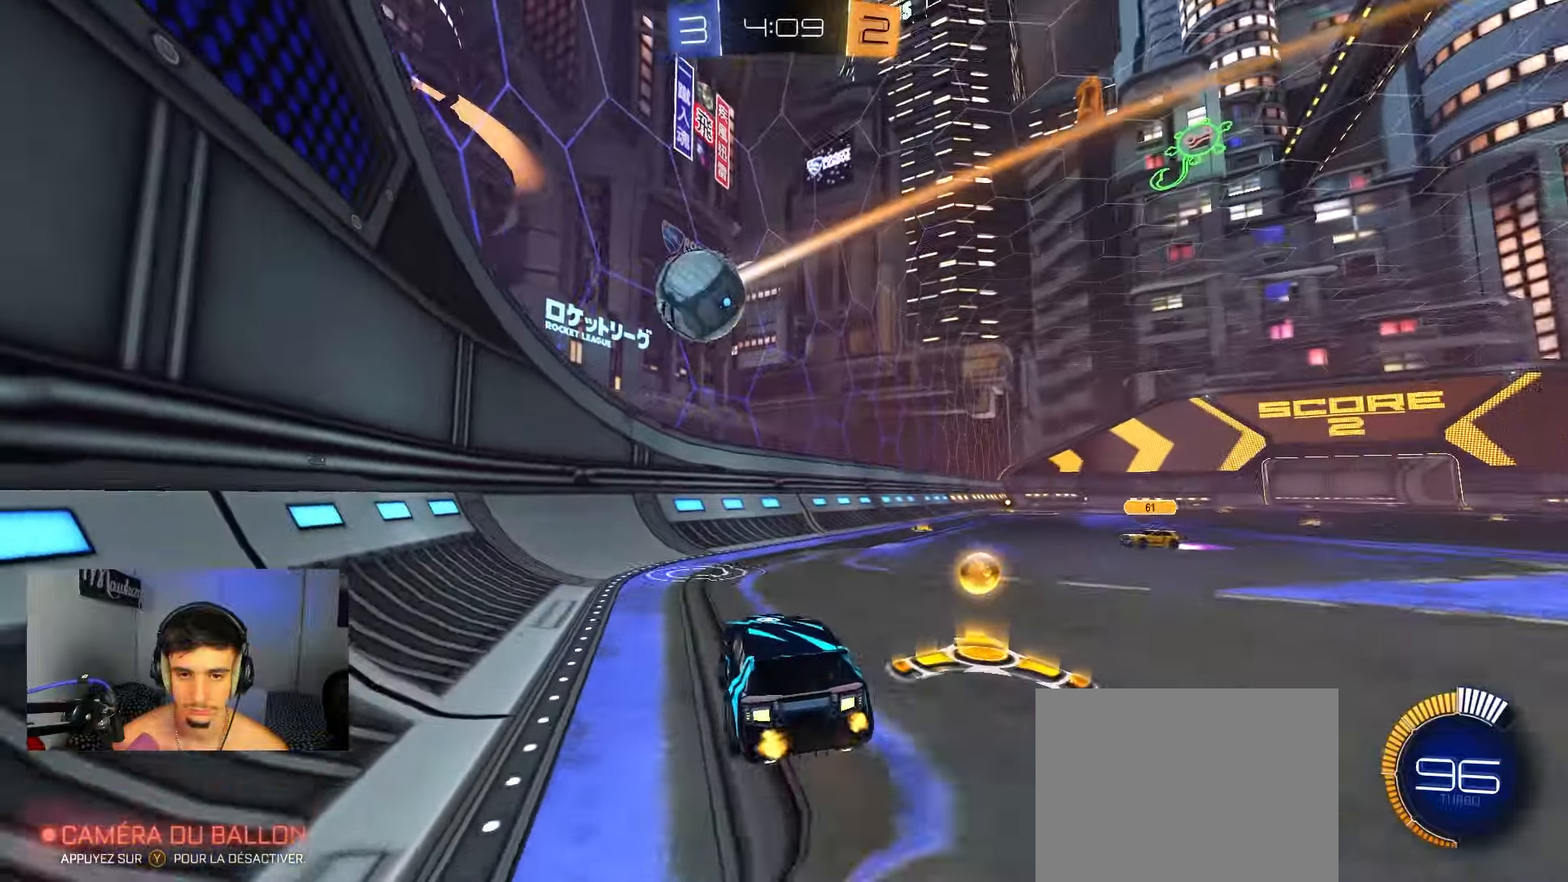
{"buttons": ["B", "R2"], "left_stick": "down", "right_stick": "center", "events": [[17, "B", "down"], [50, "Y", "down"], [133, "A", "up"], [183, "R1", "up"], [183, "Y", "up"], [217, "left_stick", "up"], [250, "R2", "down"], [283, "A", "down"], [317, "L3", "down"], [367, "L3", "up"], [367, "left_stick", "down"], [483, "A", "up"]]}
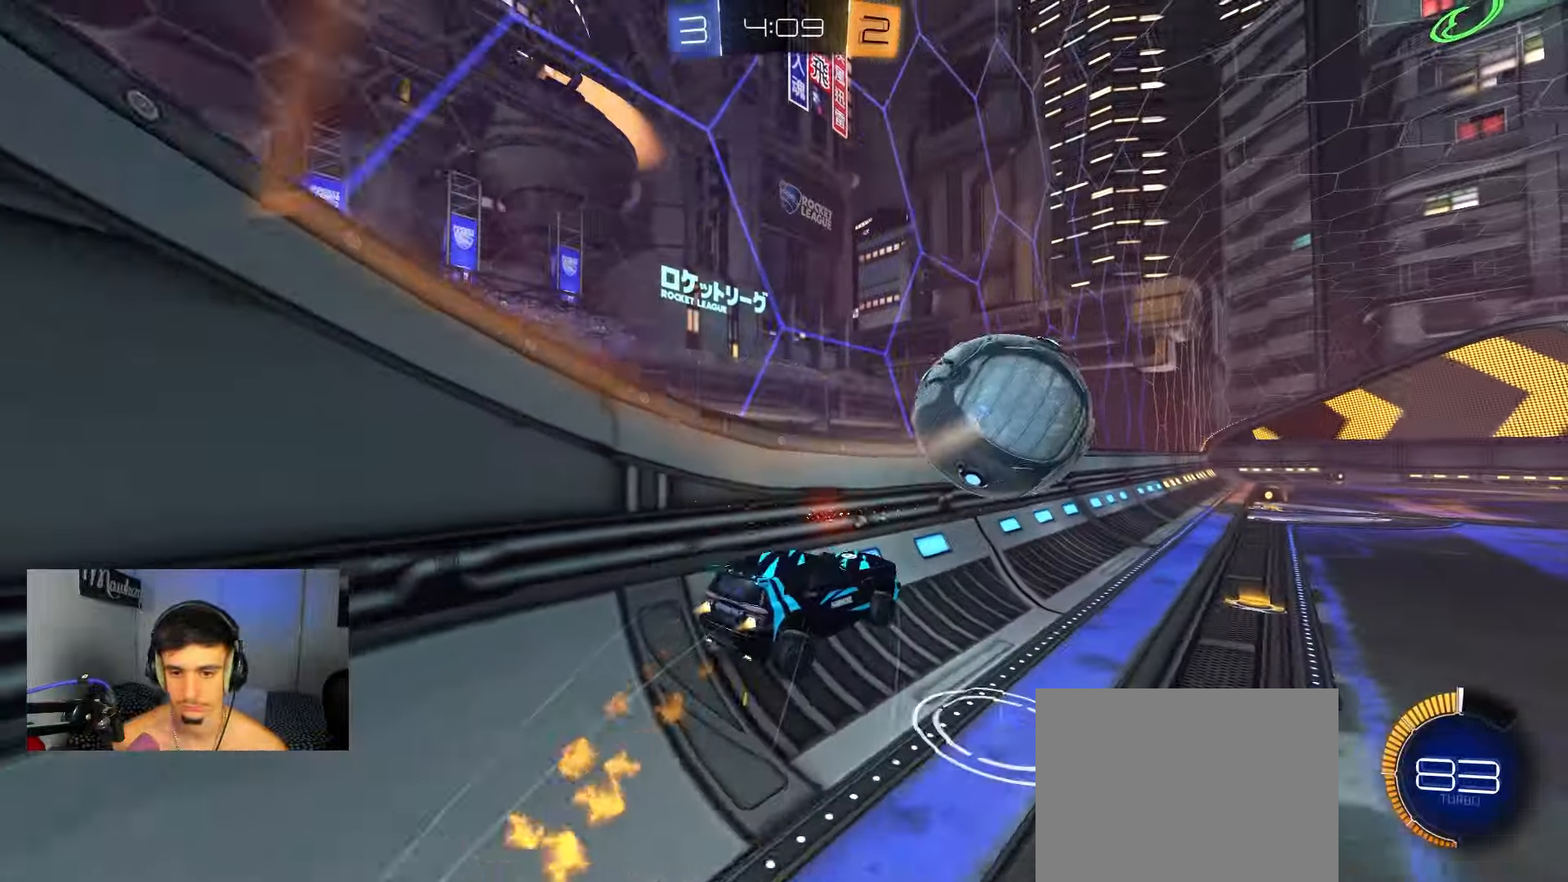
{"buttons": ["A", "B", "R2"], "left_stick": "down", "right_stick": "center", "events": [[33, "Y", "down"], [167, "Y", "up"], [217, "left_stick", "down-right"], [317, "A", "down"], [350, "left_stick", "up-left"], [367, "A", "up"], [367, "B", "up"], [383, "B", "down"], [400, "A", "down"], [450, "left_stick", "down"]]}
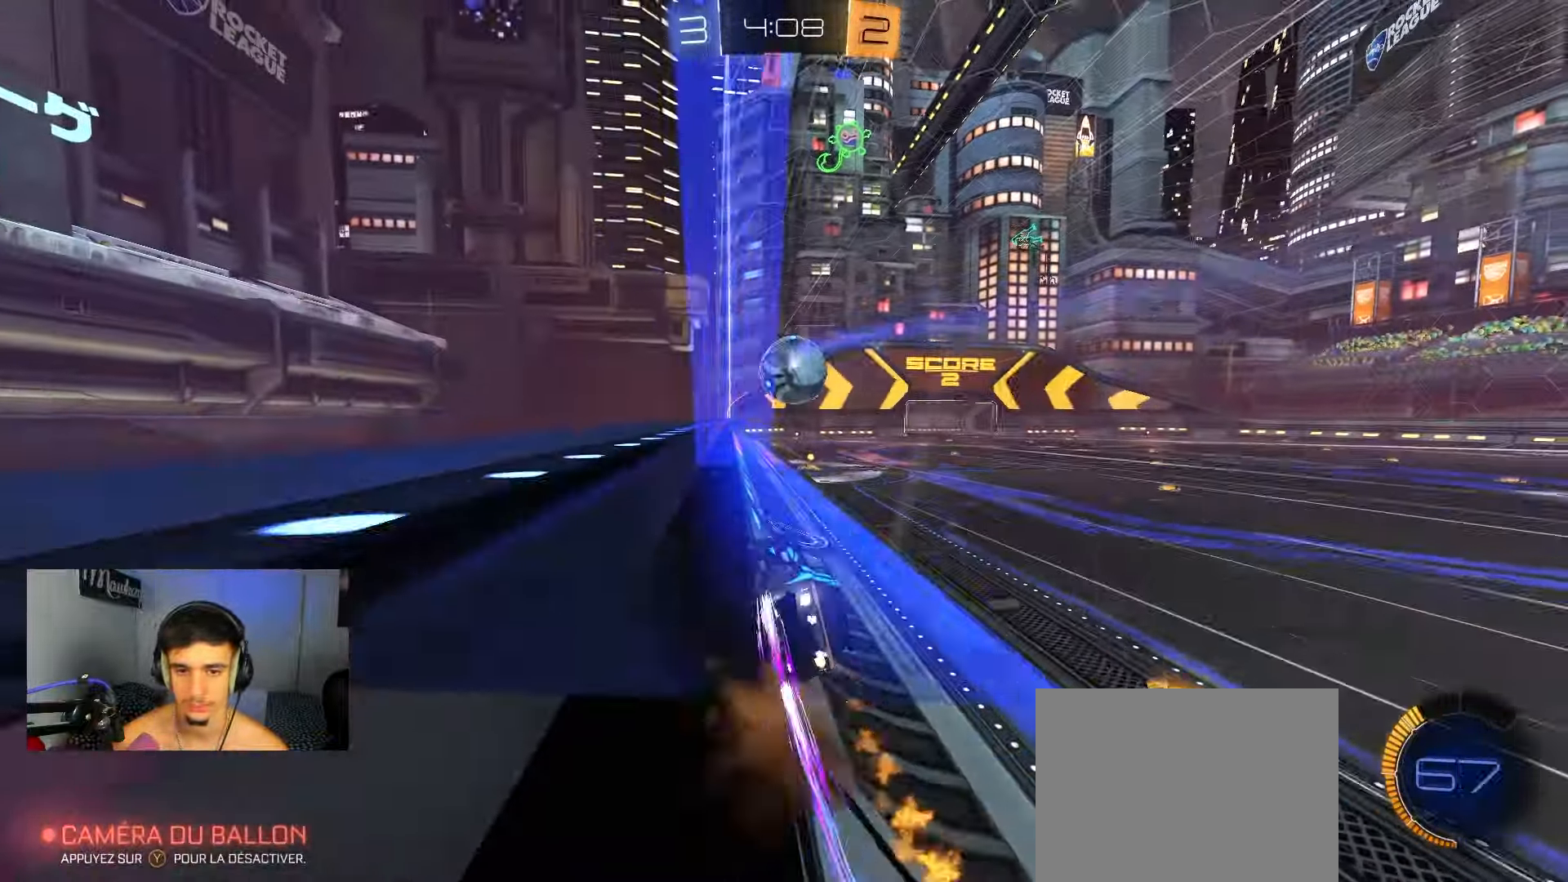
{"buttons": ["R2"], "left_stick": "right", "right_stick": "center", "events": [[17, "A", "up"], [50, "left_stick", "center"], [300, "B", "up"], [383, "left_stick", "right"]]}
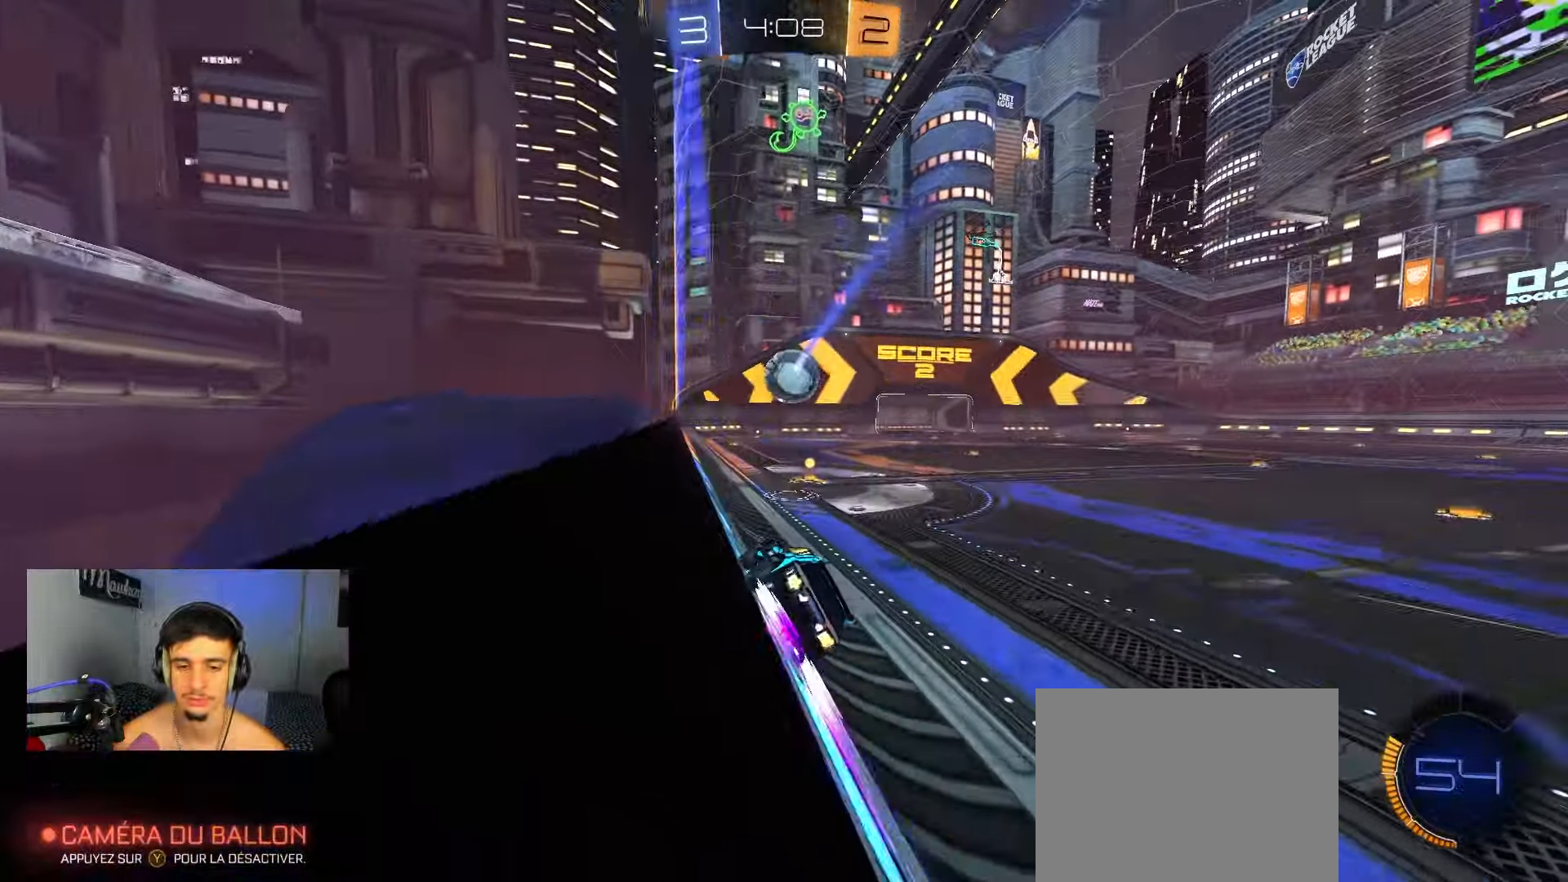
{"buttons": ["R2"], "left_stick": "center", "right_stick": "center", "events": [[67, "left_stick", "center"]]}
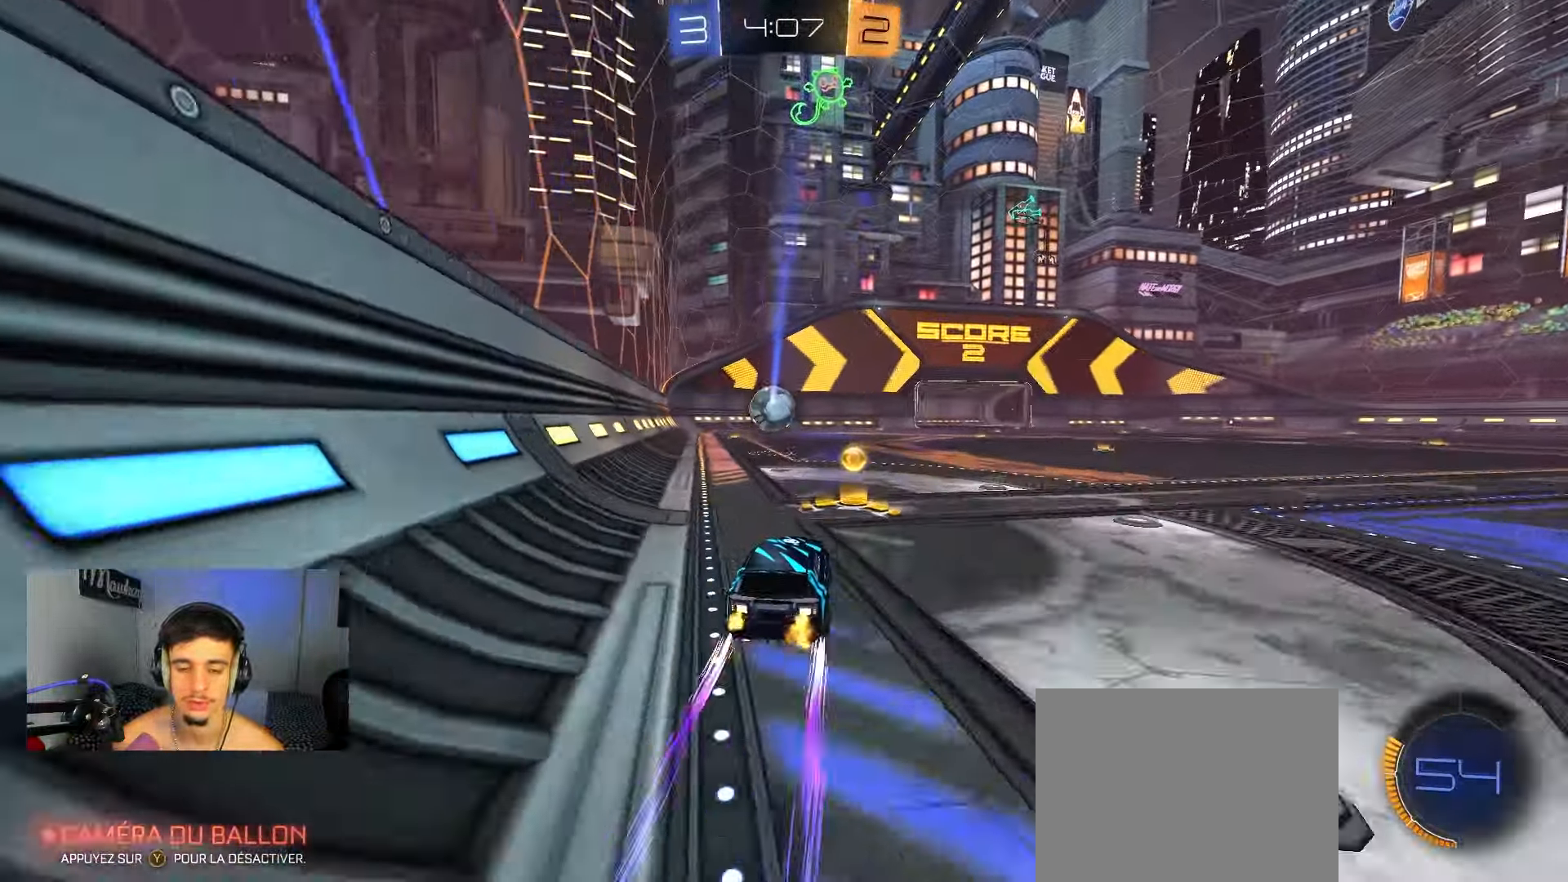
{"buttons": ["B", "R1"], "left_stick": "down-left", "right_stick": "center", "events": [[17, "A", "down"], [33, "left_stick", "up-left"], [67, "A", "up"], [83, "A", "down"], [150, "X", "down"], [150, "left_stick", "down"], [217, "B", "down"], [267, "R2", "up"], [300, "X", "up"], [350, "B", "up"], [350, "left_stick", "down-left"], [367, "A", "up"], [450, "R1", "down"], [500, "B", "down"]]}
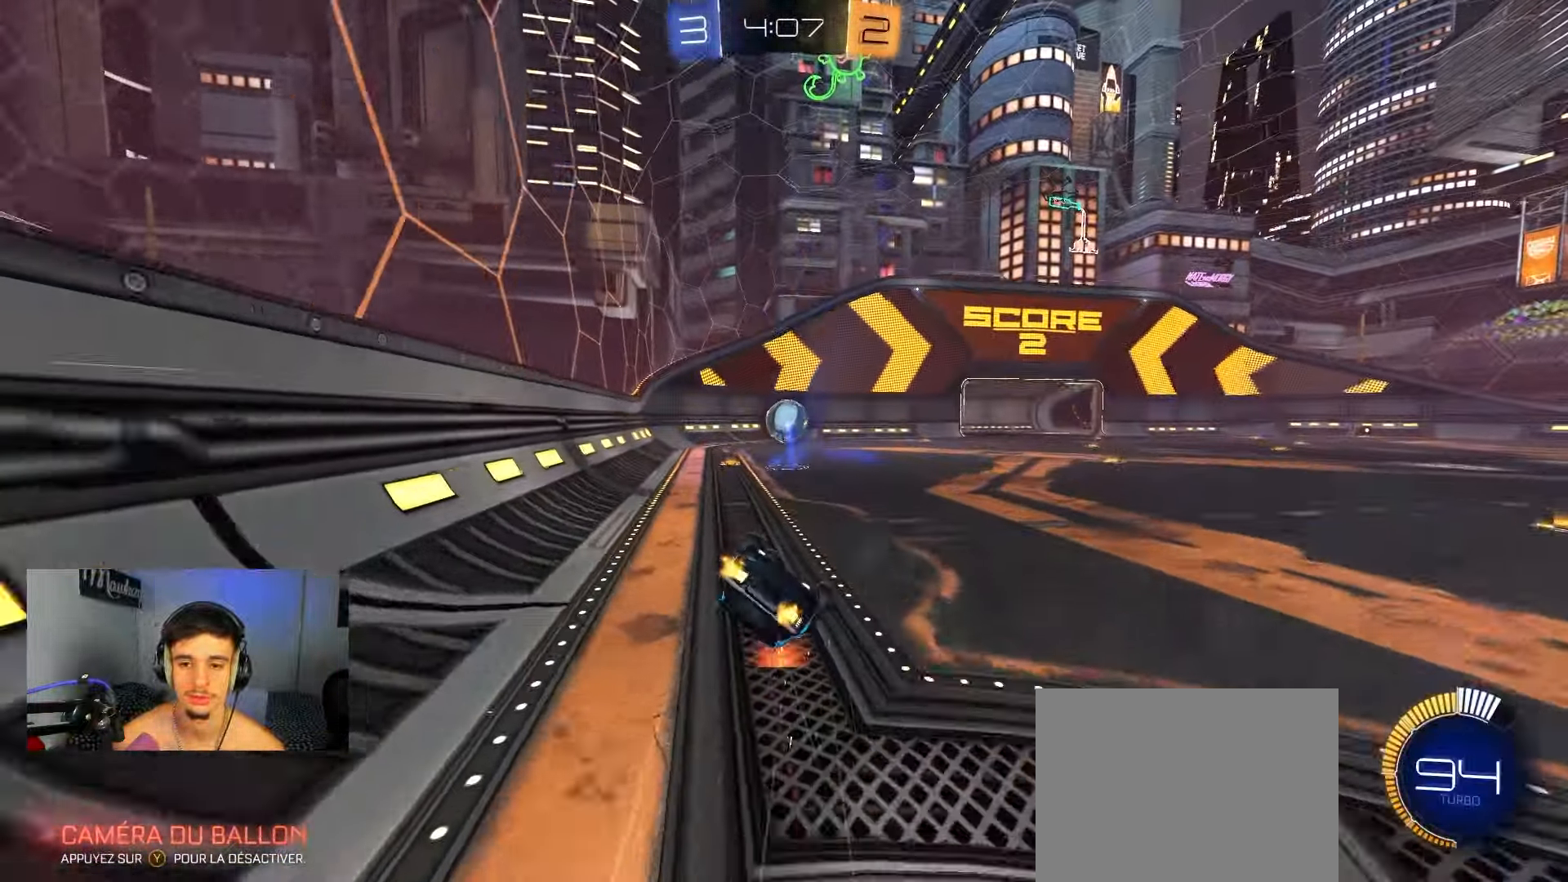
{"buttons": ["R1"], "left_stick": "down-left", "right_stick": "center", "events": [[133, "B", "up"], [283, "R3", "down"], [417, "R3", "up"]]}
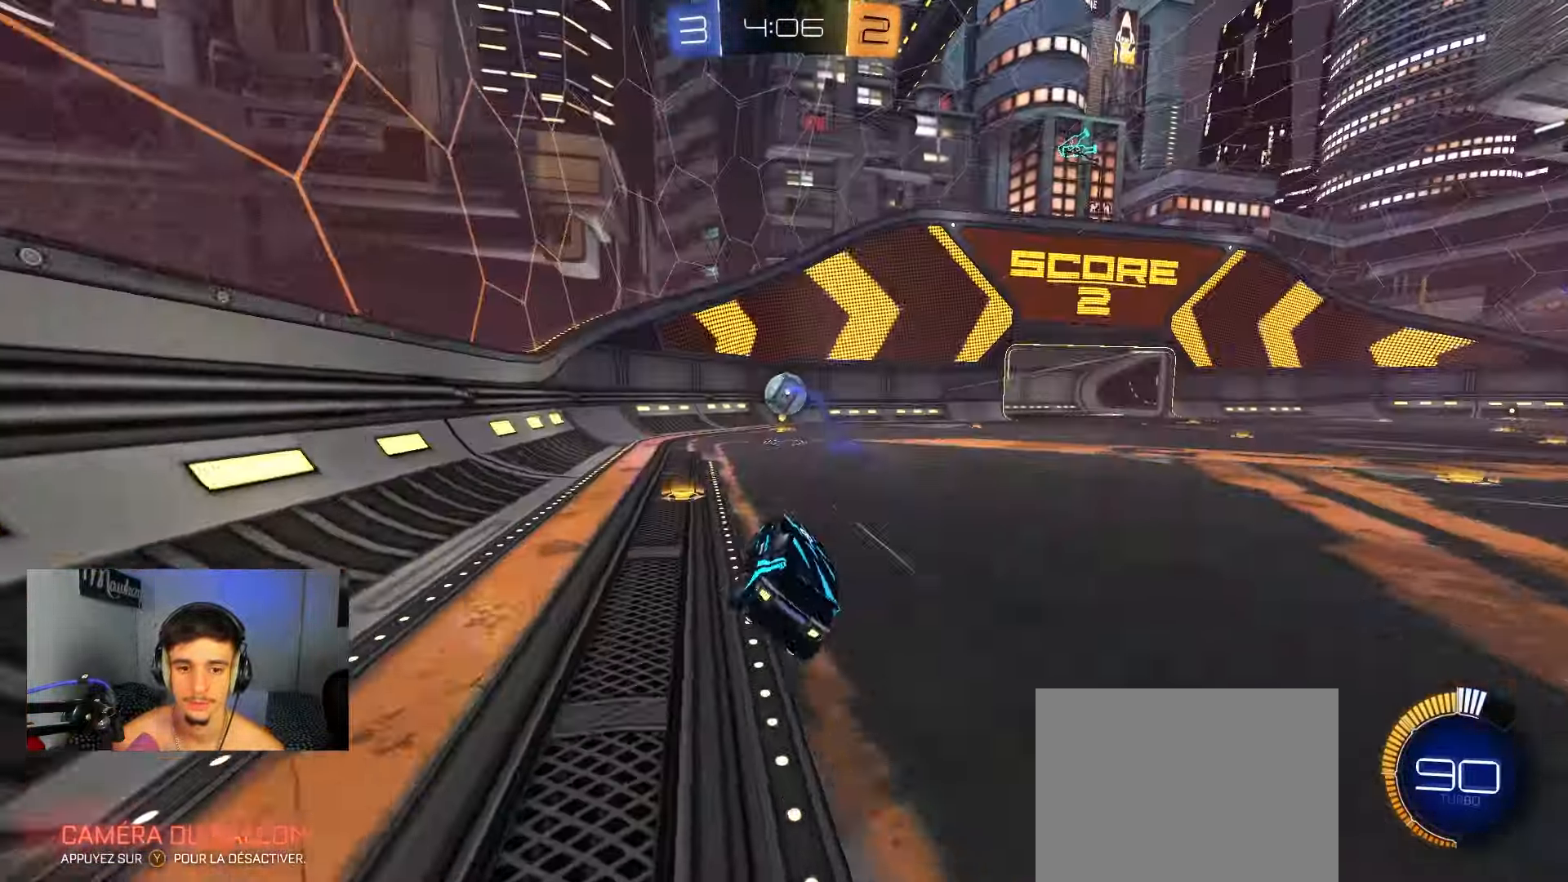
{"buttons": ["B", "R2"], "left_stick": "center", "right_stick": "center", "events": [[50, "R1", "up"], [50, "R3", "down"], [50, "left_stick", "center"], [100, "R2", "down"], [183, "R3", "up"], [433, "B", "down"]]}
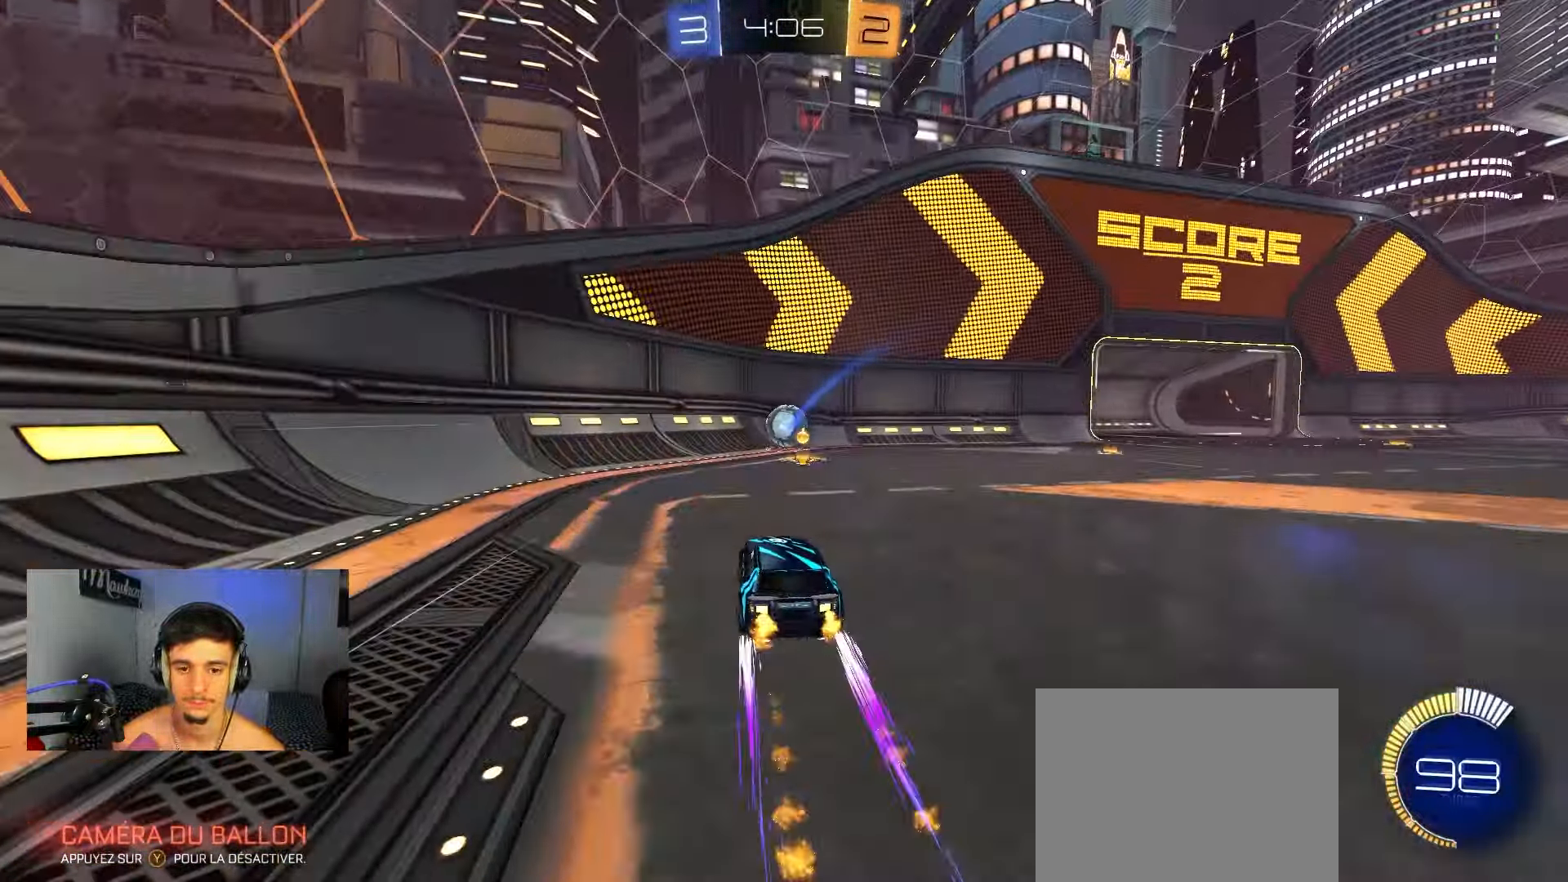
{"buttons": ["R2"], "left_stick": "left", "right_stick": "center", "events": [[117, "B", "up"], [217, "left_stick", "right"], [300, "left_stick", "center"], [450, "left_stick", "left"]]}
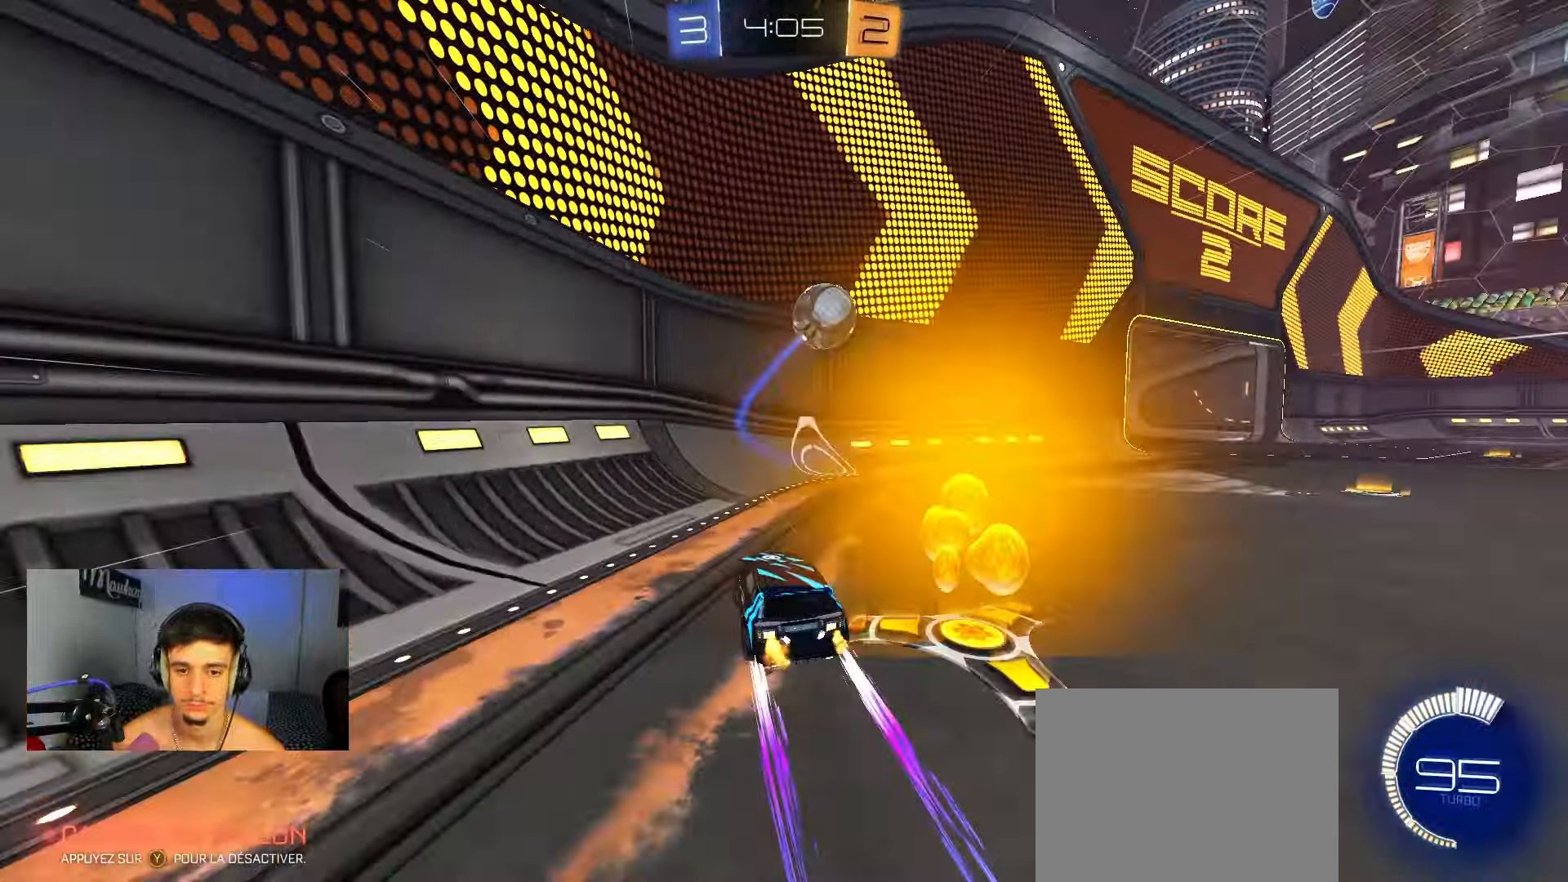
{"buttons": ["R2"], "left_stick": "right", "right_stick": "center", "events": [[67, "left_stick", "center"], [133, "B", "down"], [417, "B", "up"], [450, "left_stick", "right"]]}
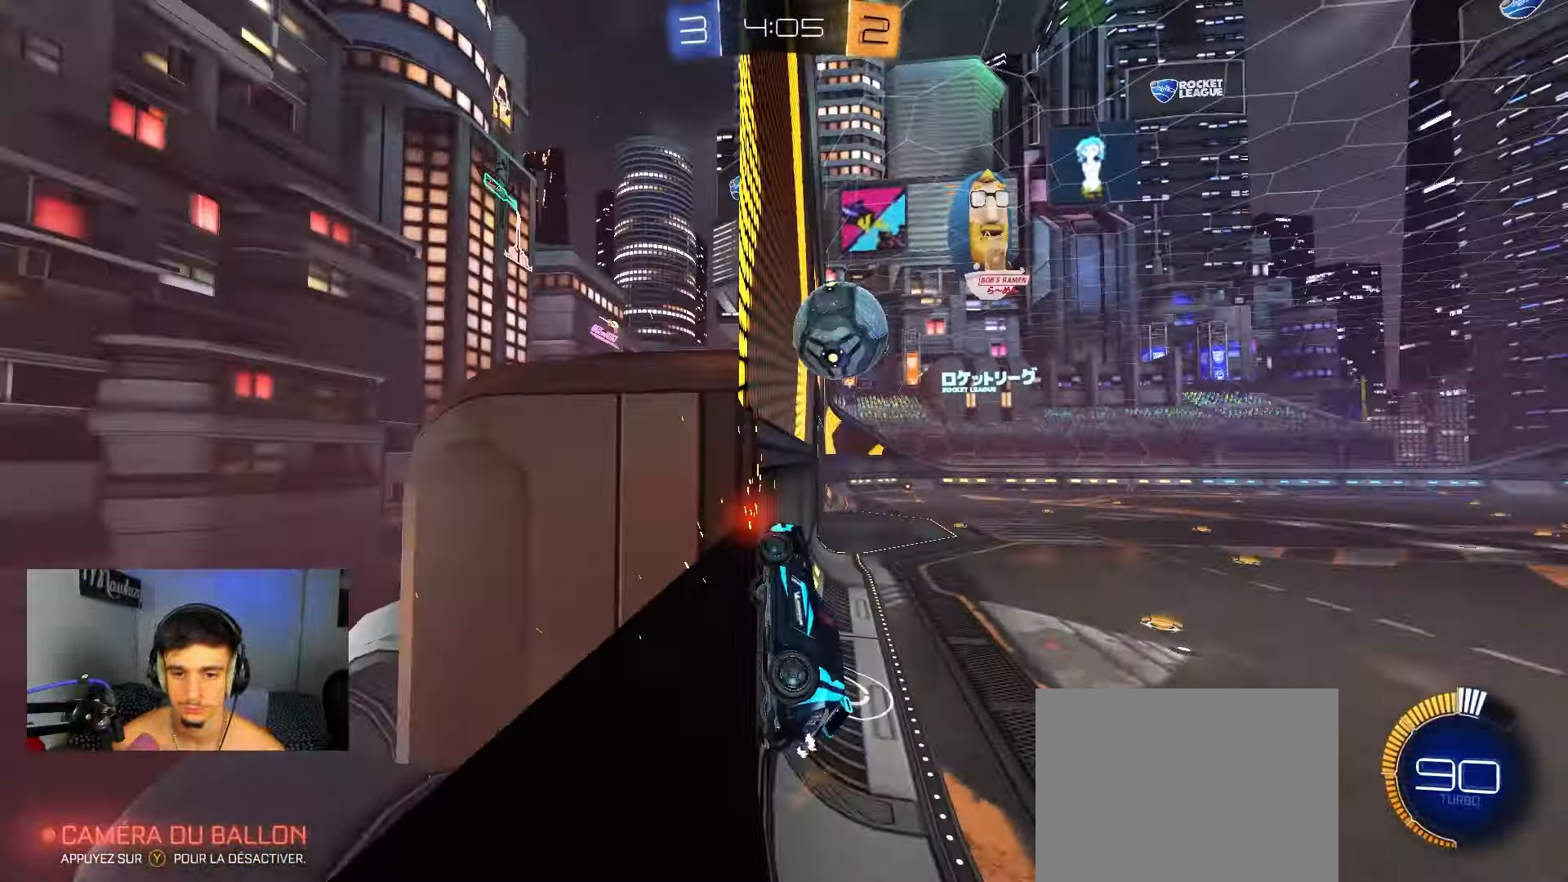
{"buttons": [], "left_stick": "center", "right_stick": "center", "events": [[50, "L2", "down"], [50, "R2", "up"], [217, "L2", "up"], [217, "R2", "down"], [350, "left_stick", "center"], [400, "L2", "down"], [433, "R2", "up"], [500, "L2", "up"]]}